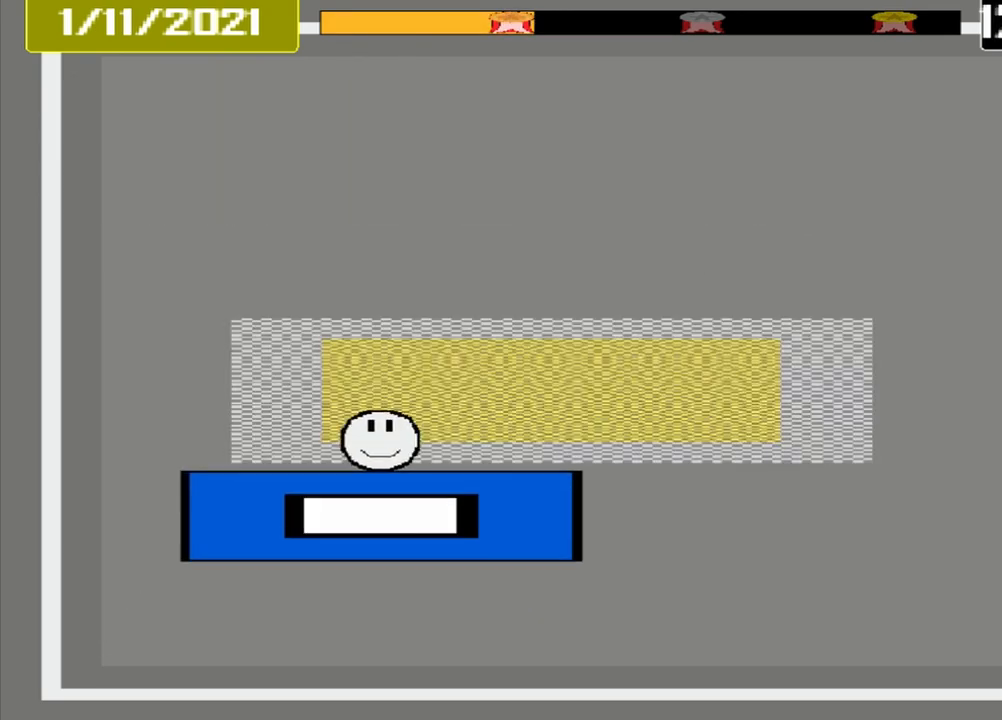
Gameplay with a controller (PlayStation layout); each line is a JSON object with the inputs held at the frame after it. "events" lists button and stick changes between this image and that frame as [ms after this image, input, new state], when the widget could be followed in between. Not read: L2 L3 R2 R3 left_stick right_stick.
{"buttons": ["CROSS"], "events": [[500, "CROSS", "down"]]}
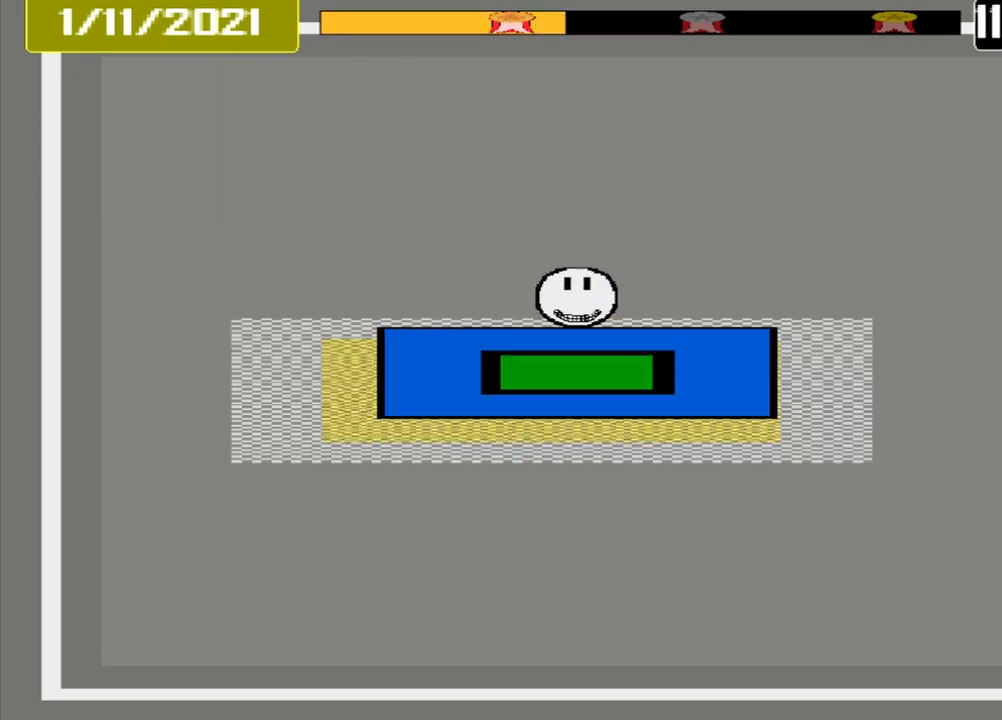
{"buttons": [], "events": [[167, "CROSS", "up"]]}
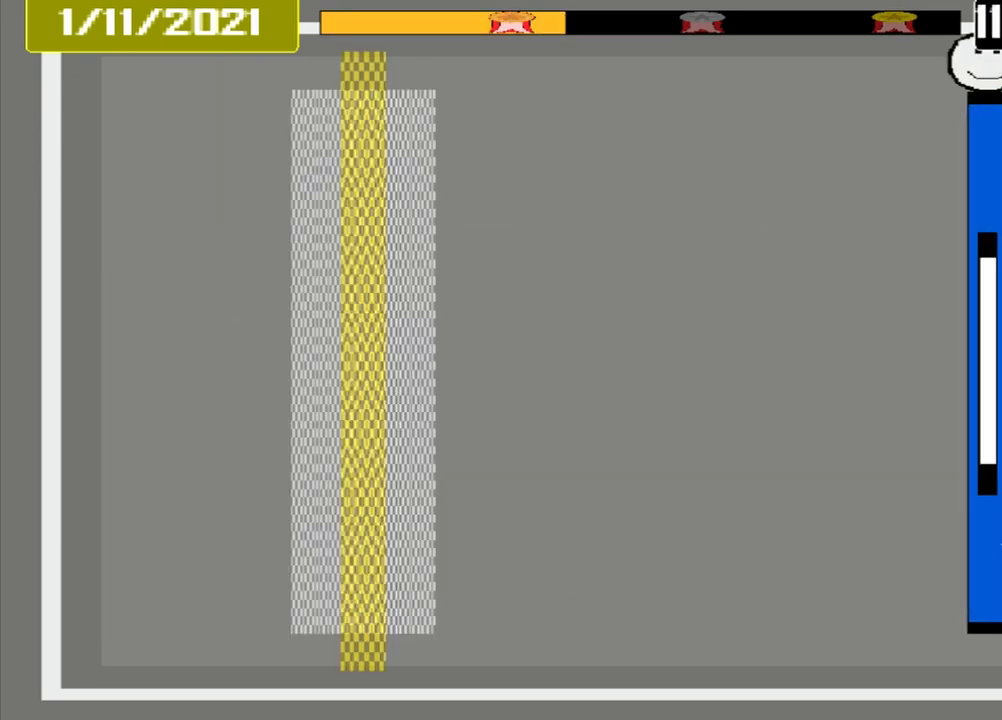
{"buttons": [], "events": []}
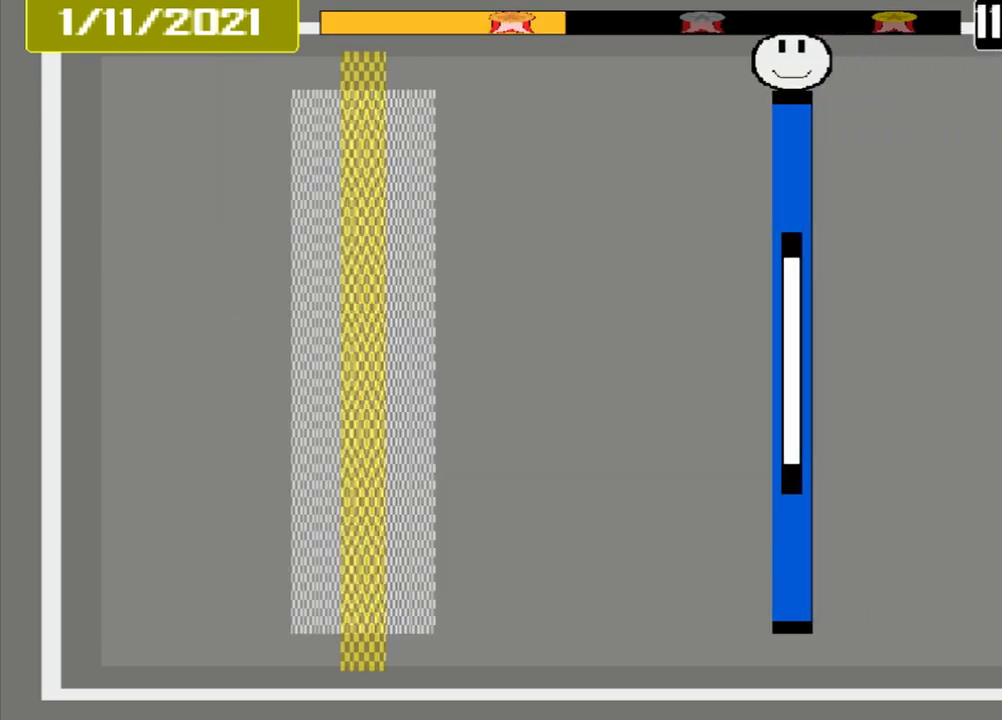
{"buttons": [], "events": []}
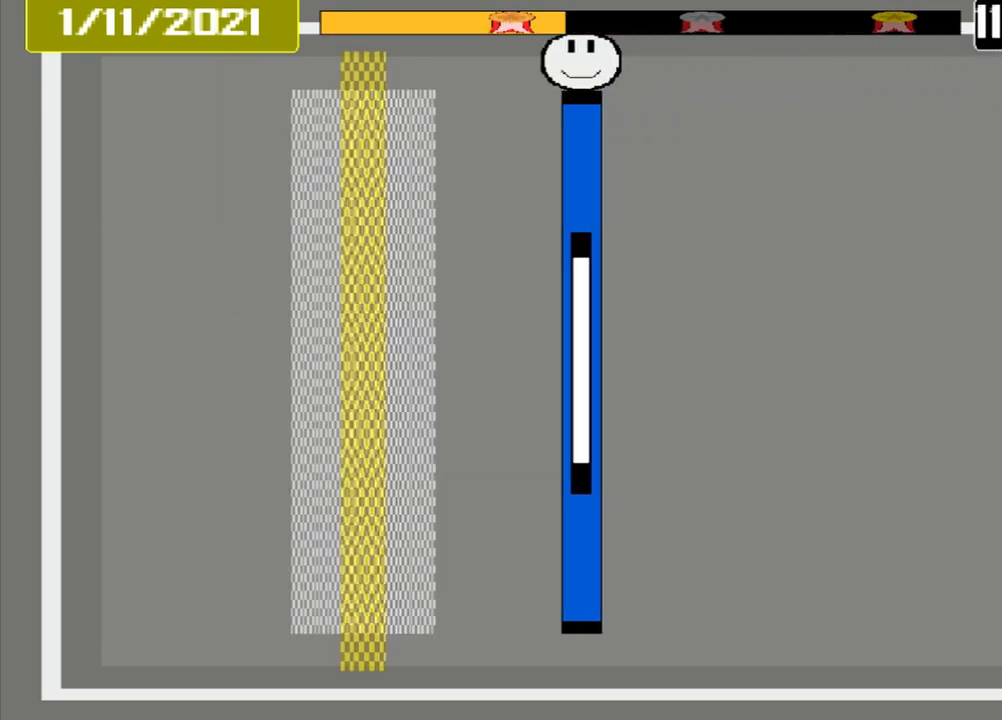
{"buttons": ["CROSS"], "events": [[500, "CROSS", "down"]]}
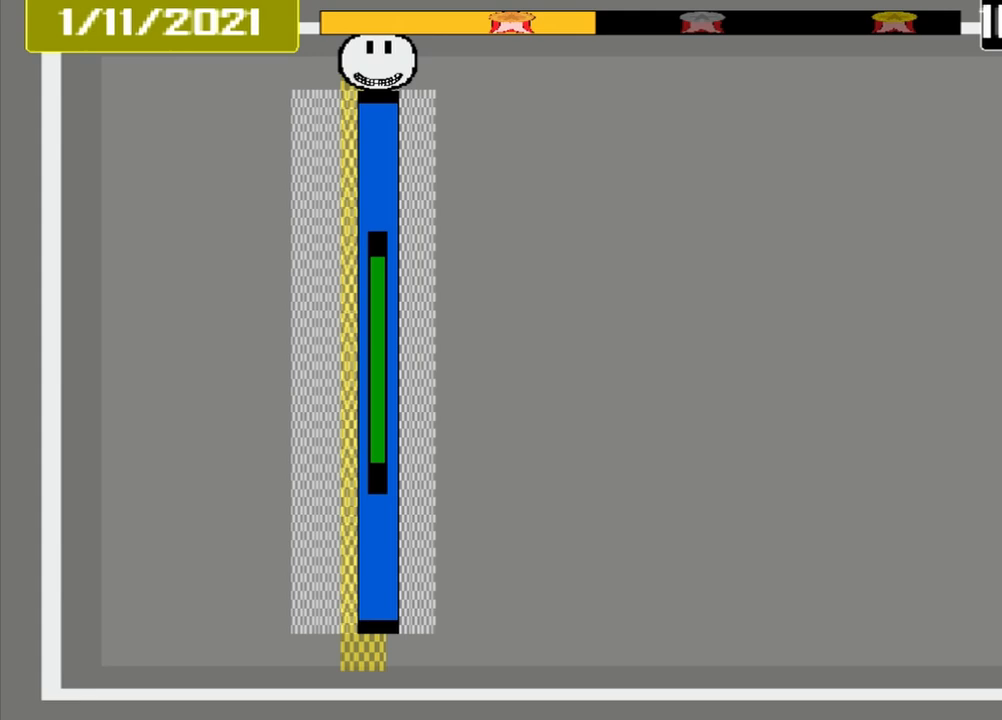
{"buttons": [], "events": [[167, "CROSS", "up"]]}
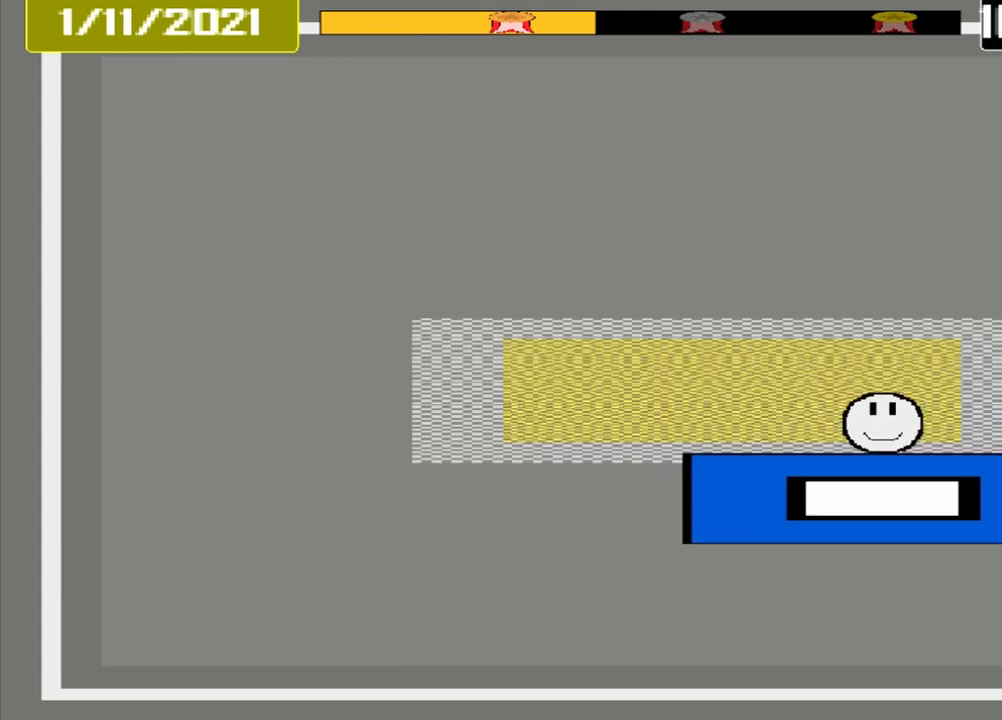
{"buttons": [], "events": [[333, "CROSS", "down"], [500, "CROSS", "up"]]}
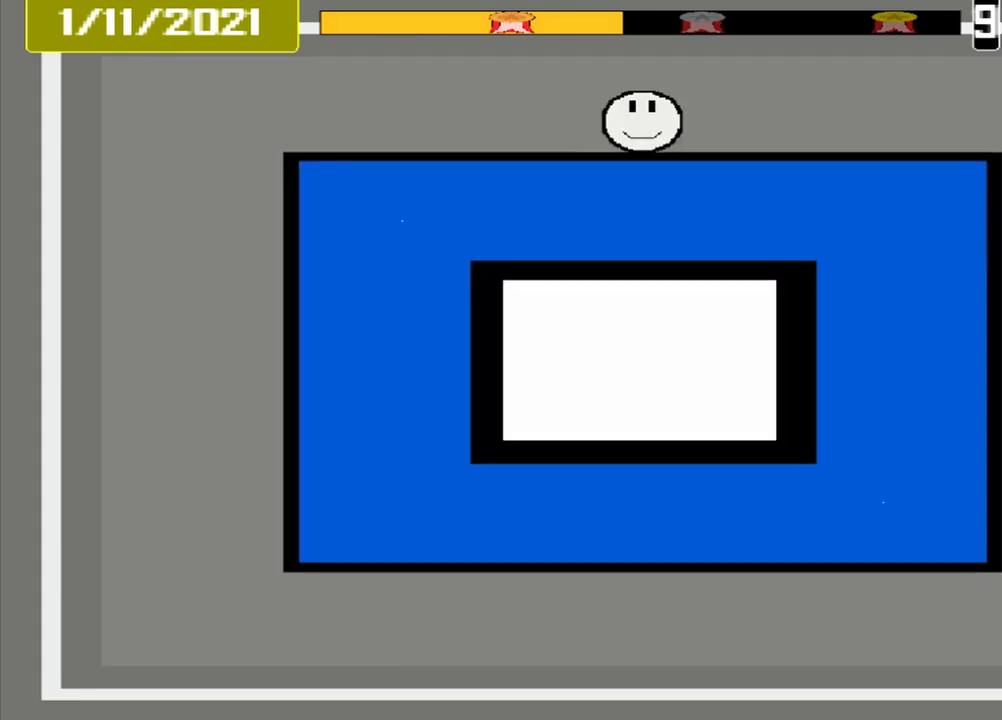
{"buttons": [], "events": []}
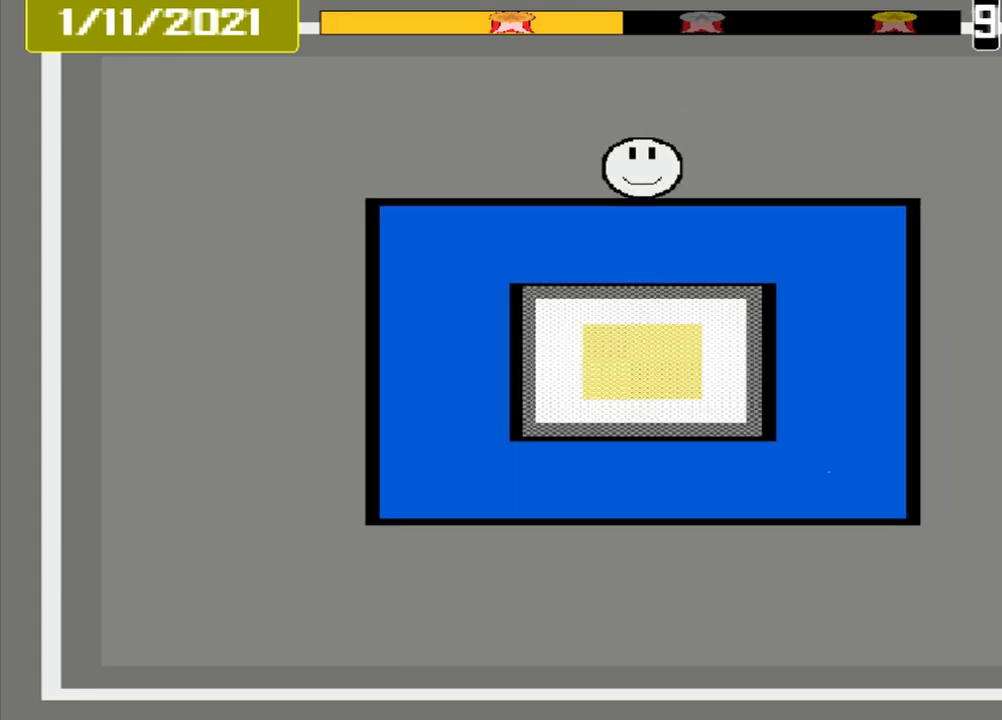
{"buttons": [], "events": []}
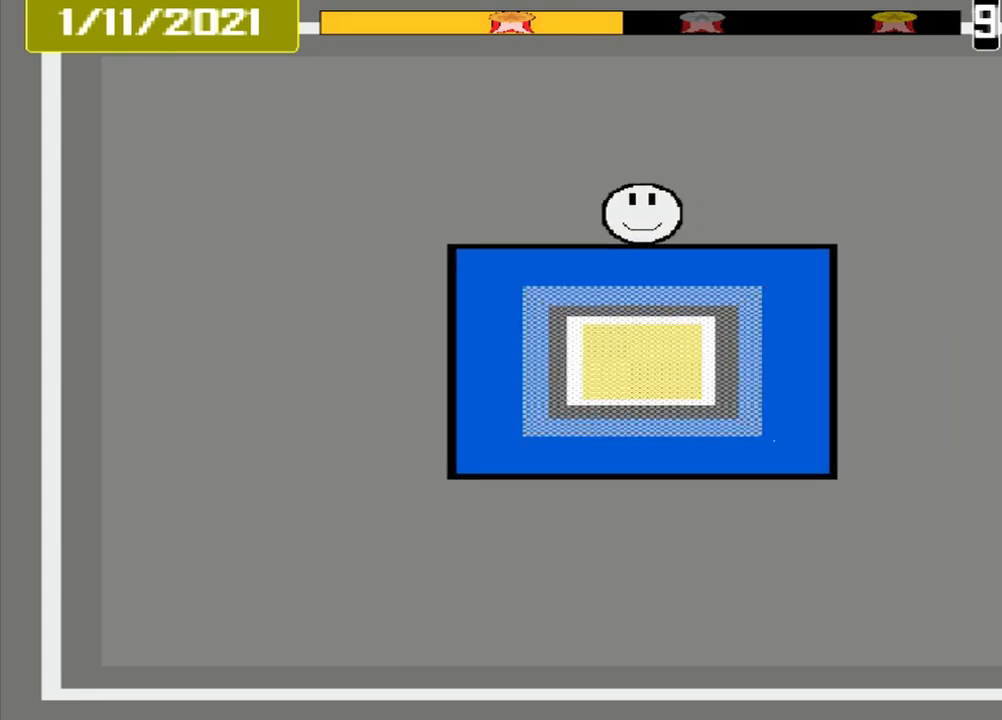
{"buttons": [], "events": []}
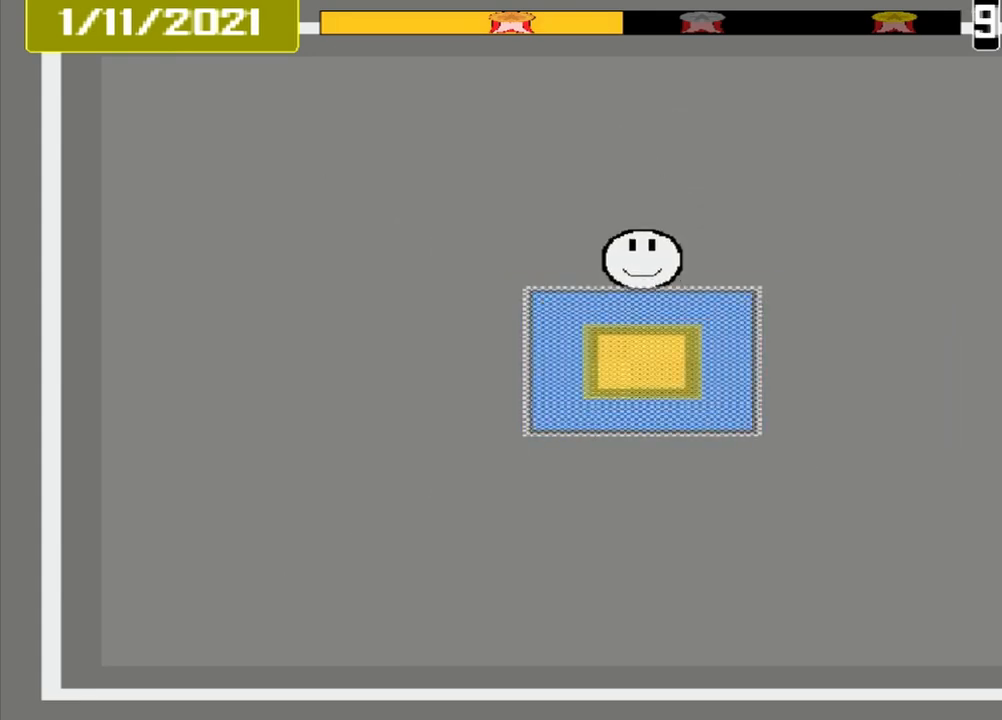
{"buttons": [], "events": [[250, "CROSS", "down"], [375, "CROSS", "up"]]}
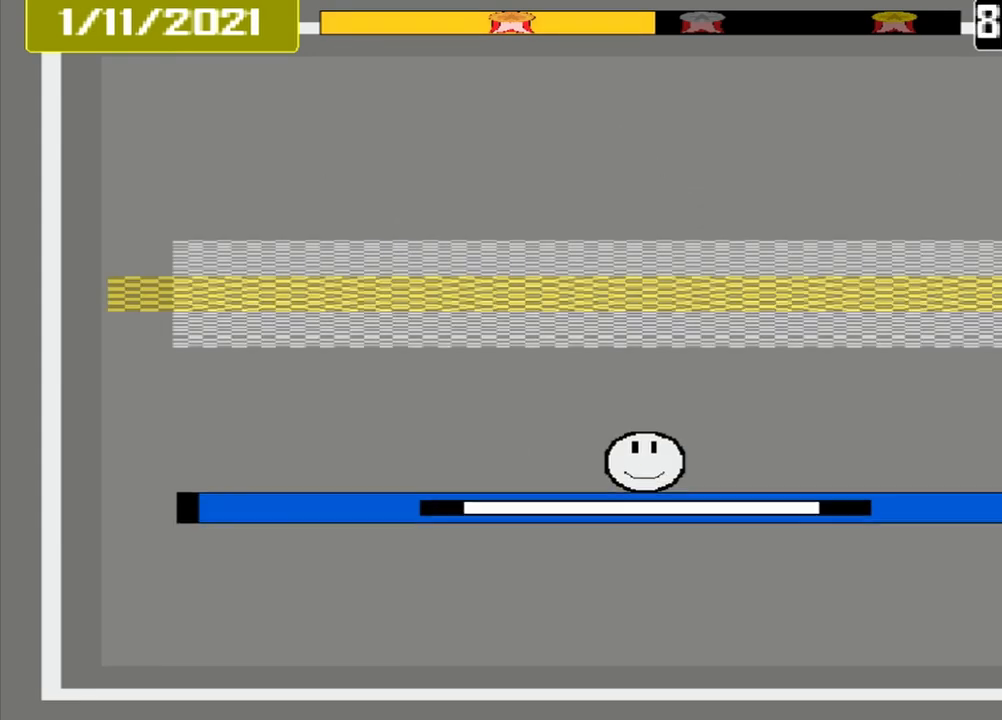
{"buttons": [], "events": []}
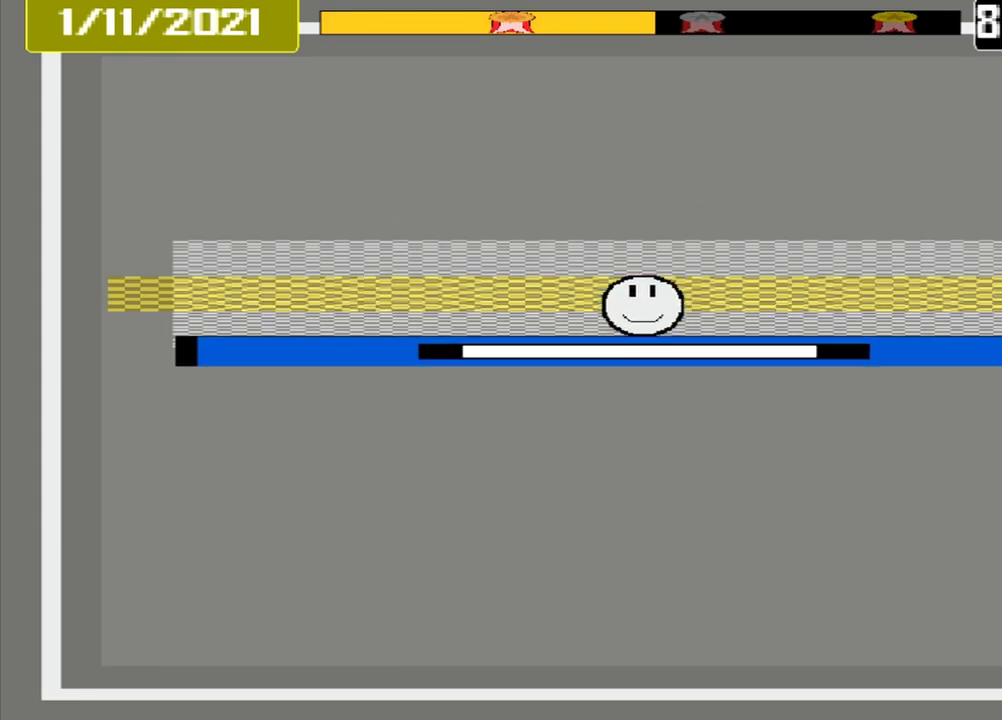
{"buttons": [], "events": [[167, "CROSS", "down"], [292, "CROSS", "up"]]}
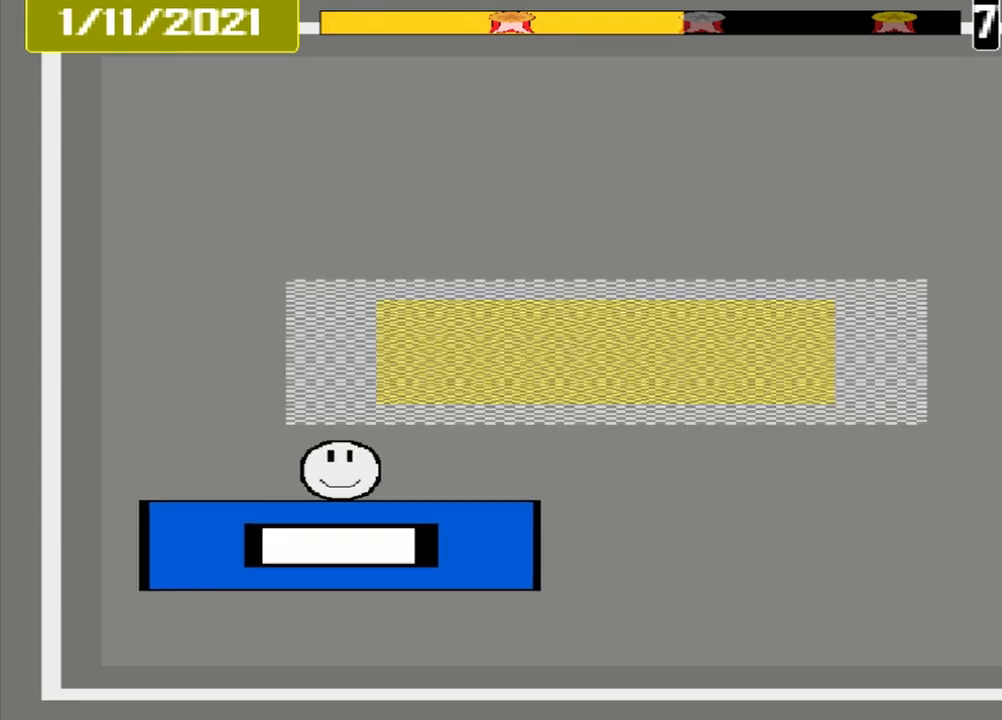
{"buttons": [], "events": []}
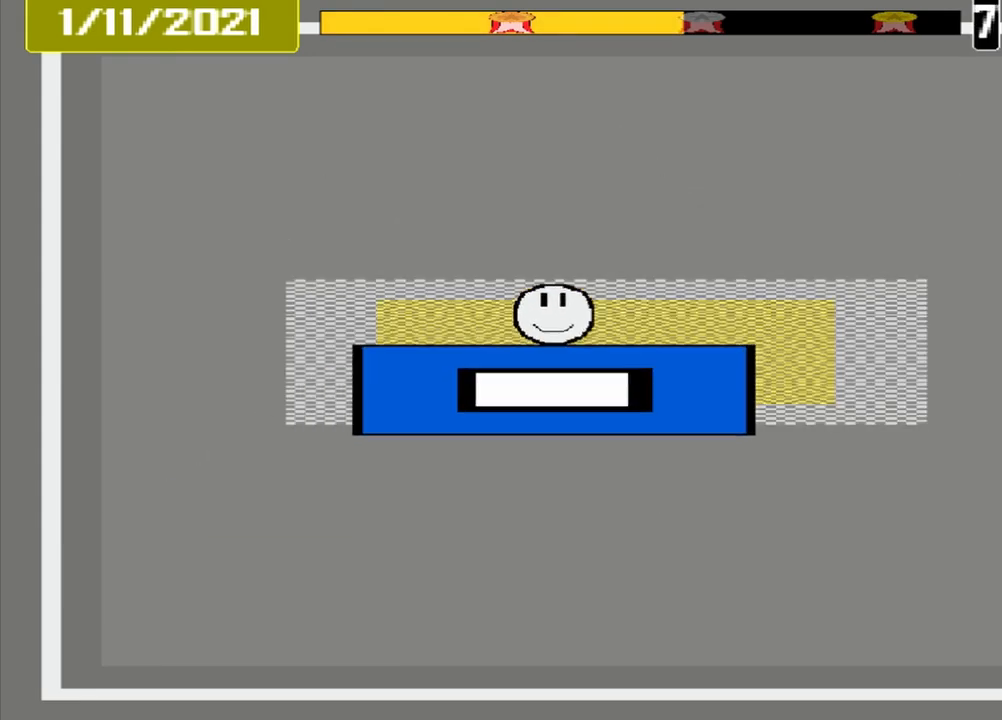
{"buttons": [], "events": [[250, "CROSS", "down"], [417, "CROSS", "up"], [458, "L1", "down"], [500, "L1", "up"]]}
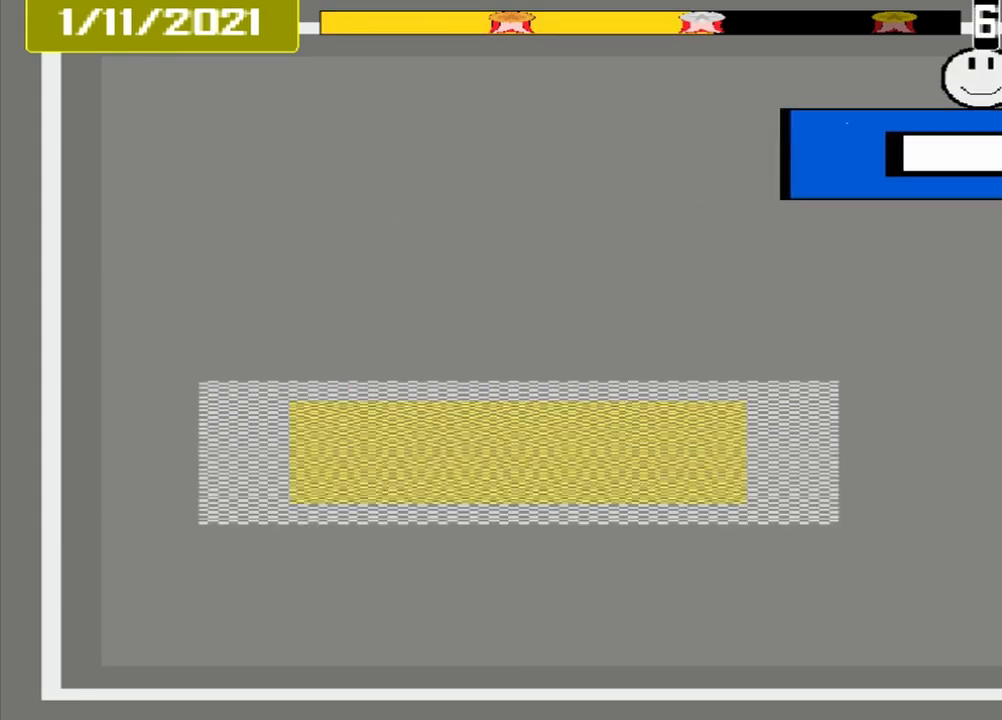
{"buttons": [], "events": []}
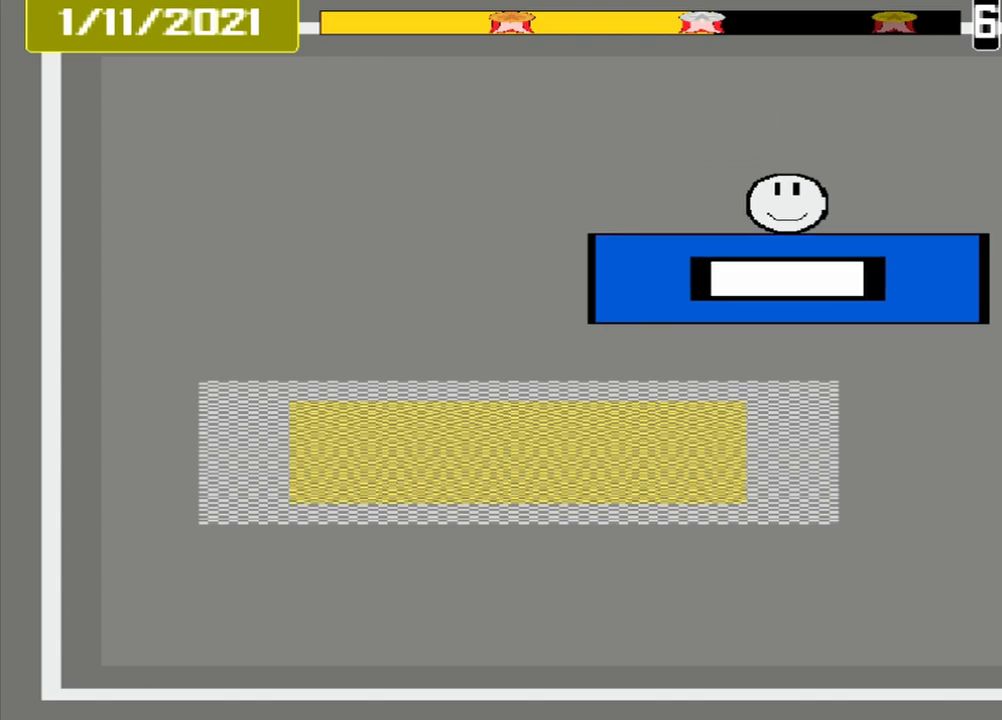
{"buttons": [], "events": []}
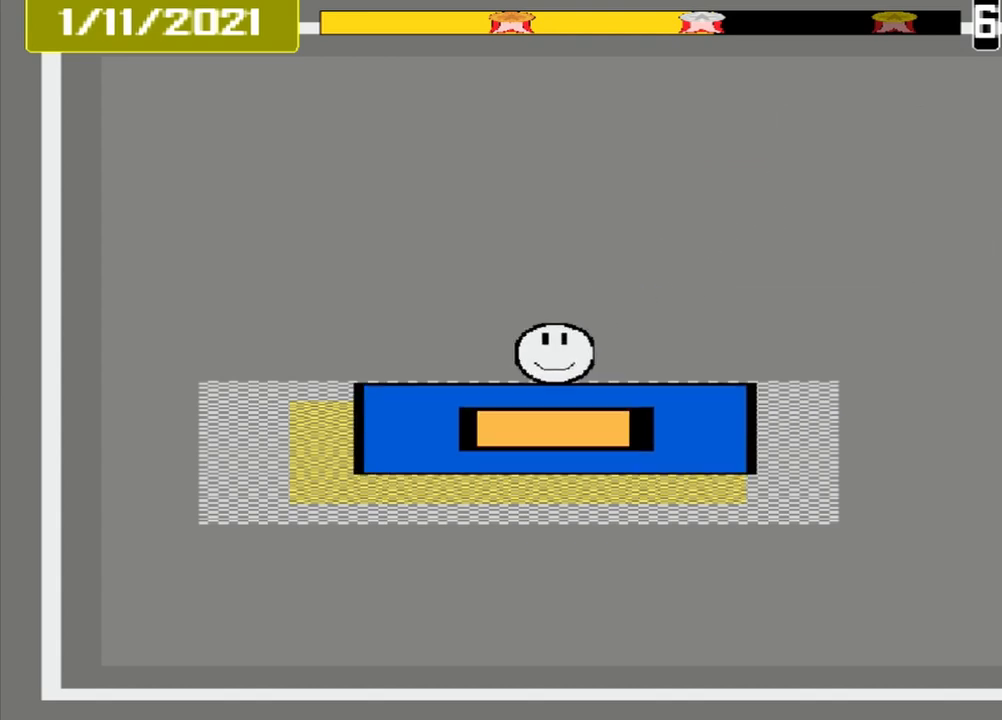
{"buttons": [], "events": [[125, "CROSS", "down"], [250, "CROSS", "up"], [250, "L1", "down"], [333, "L1", "up"]]}
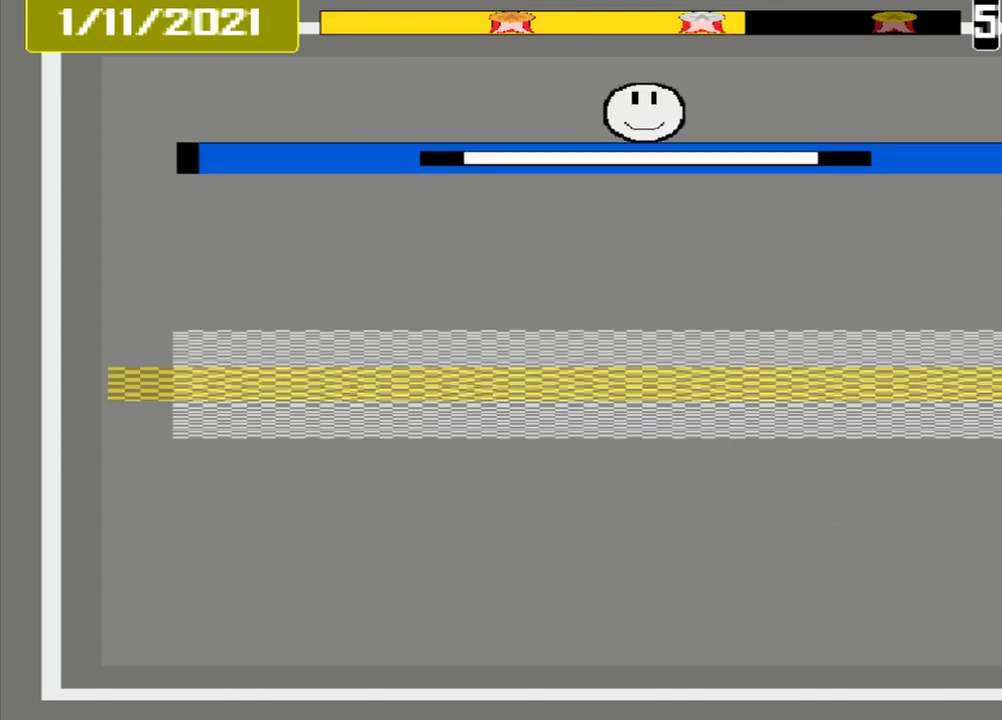
{"buttons": [], "events": []}
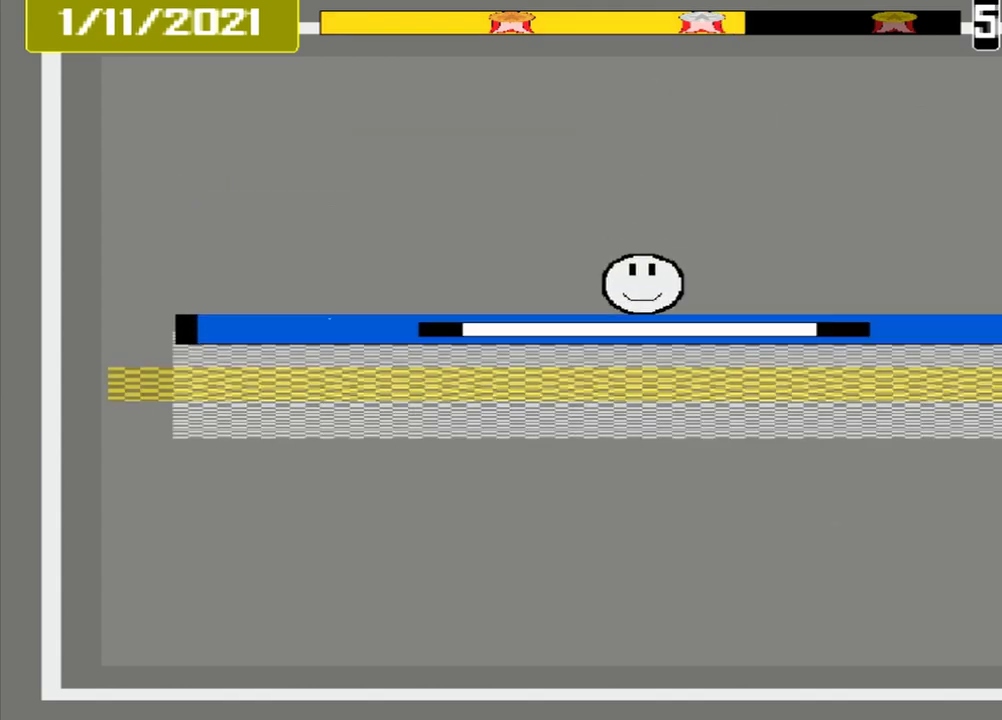
{"buttons": [], "events": [[167, "CROSS", "down"], [250, "CROSS", "up"]]}
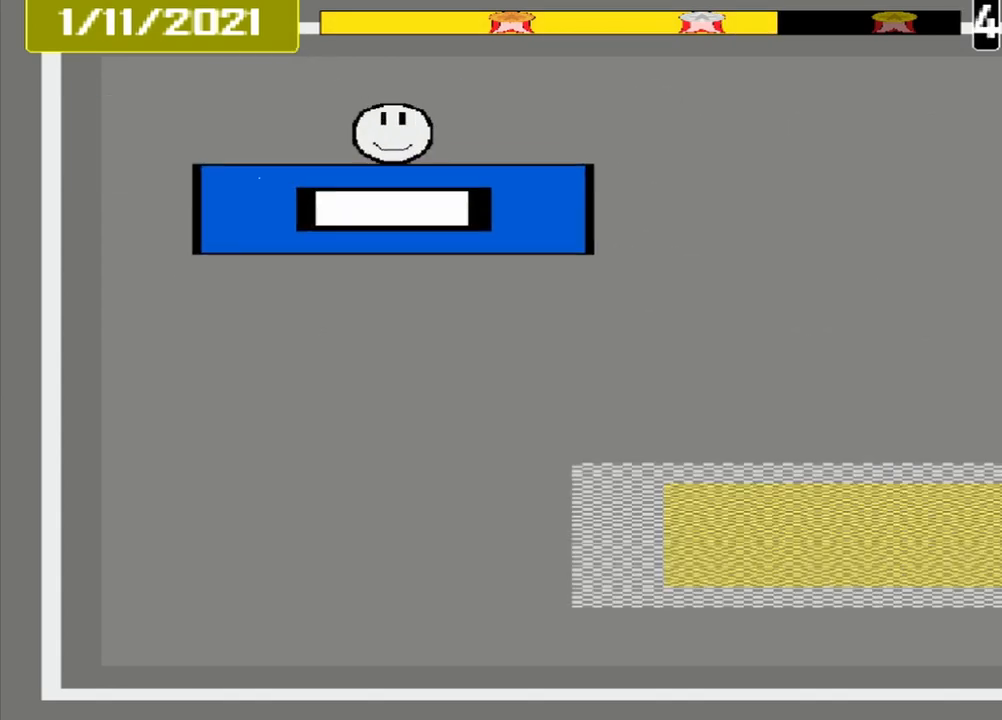
{"buttons": [], "events": []}
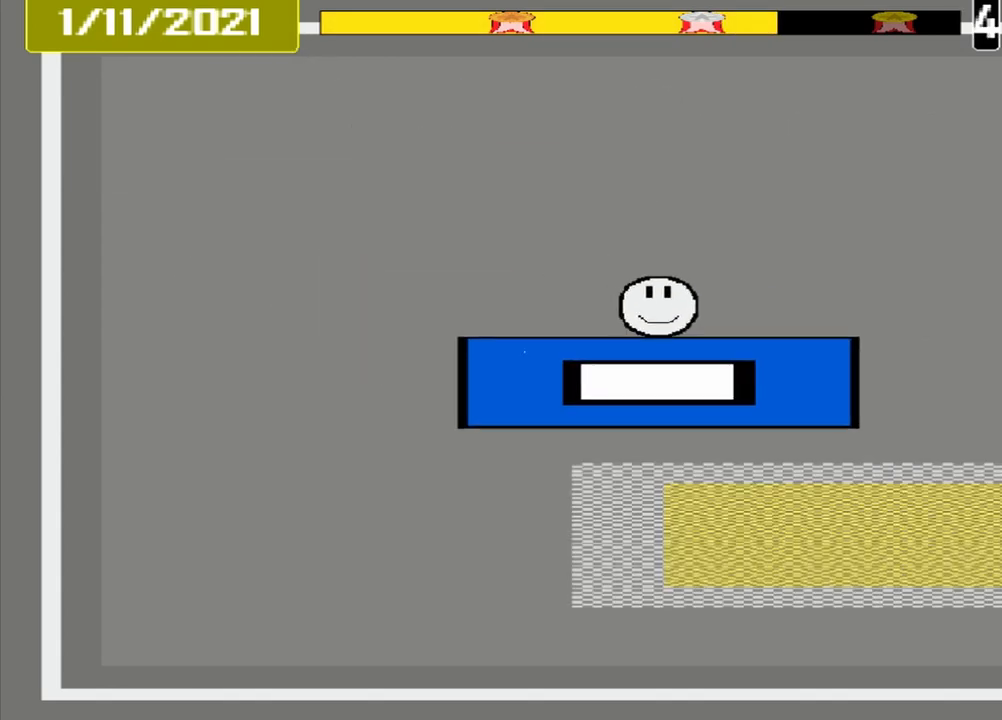
{"buttons": ["CROSS"], "events": [[417, "CROSS", "down"]]}
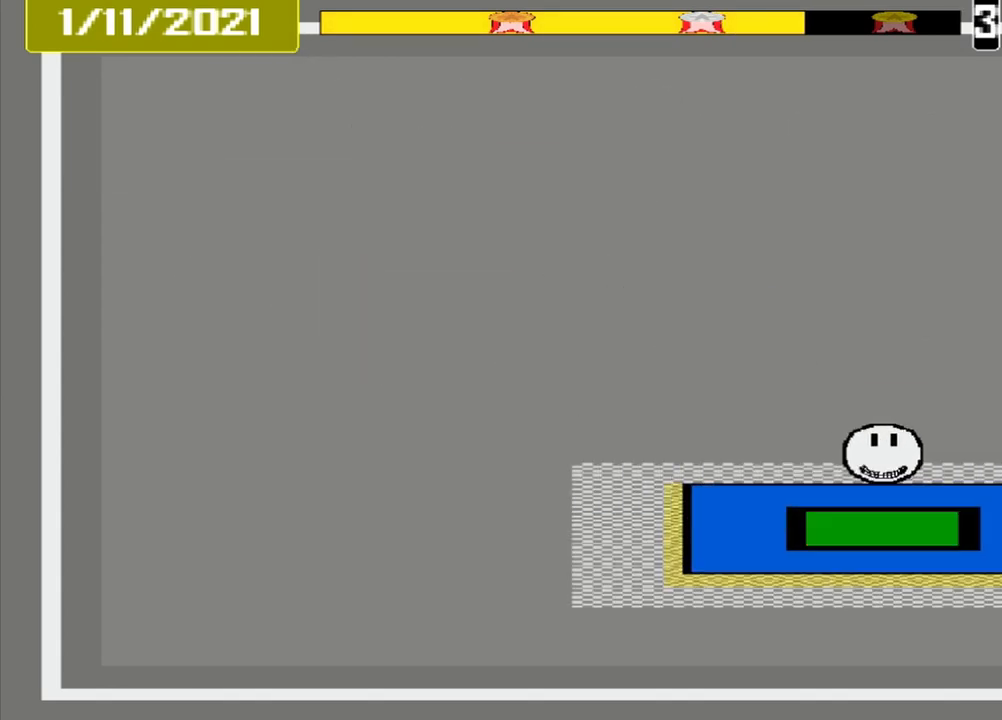
{"buttons": [], "events": [[42, "CROSS", "up"]]}
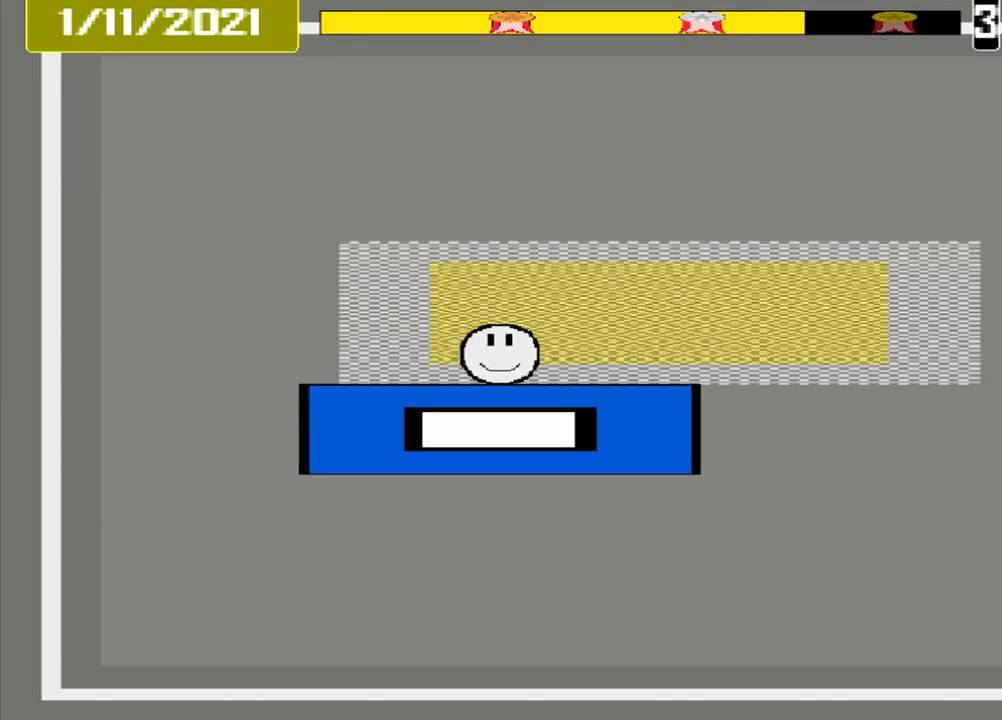
{"buttons": [], "events": [[250, "CROSS", "down"], [375, "CROSS", "up"]]}
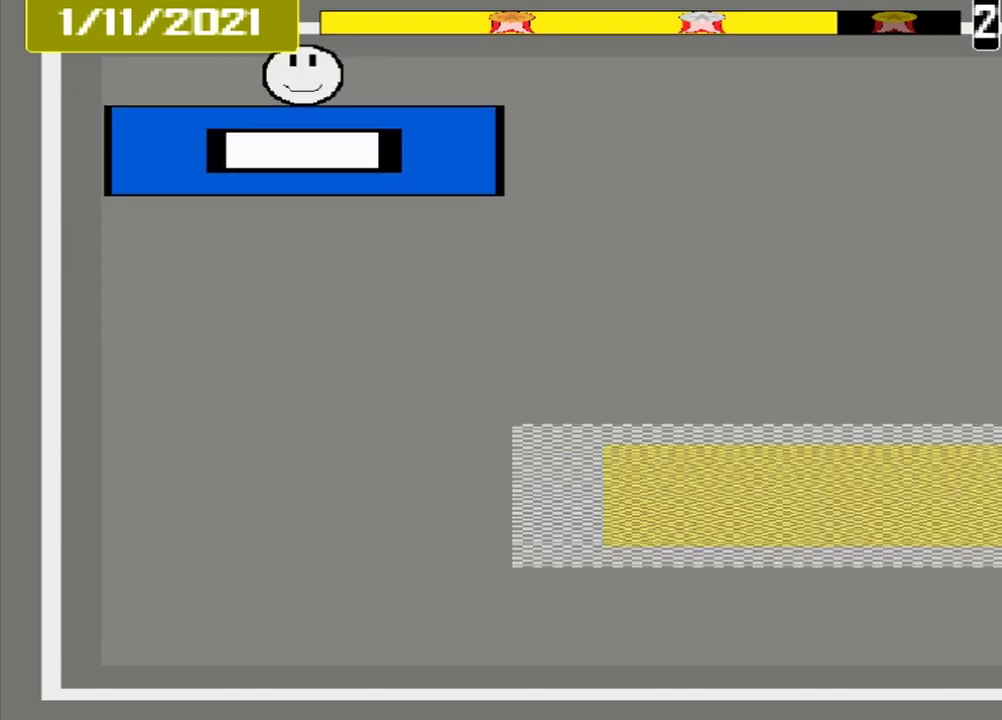
{"buttons": [], "events": []}
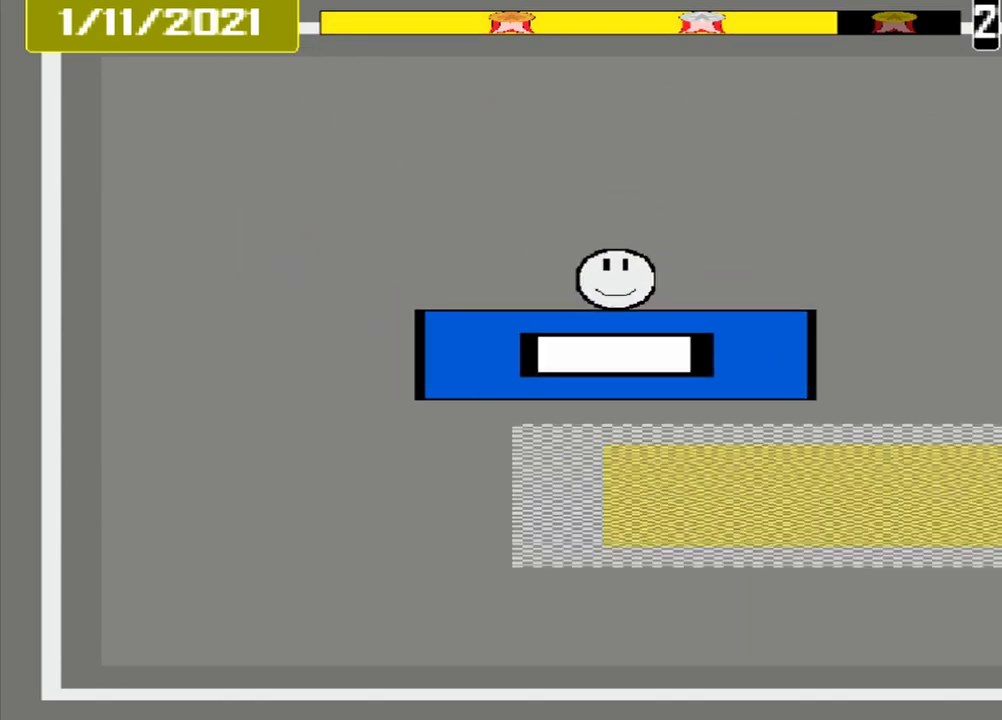
{"buttons": [], "events": [[375, "CROSS", "down"], [500, "CROSS", "up"]]}
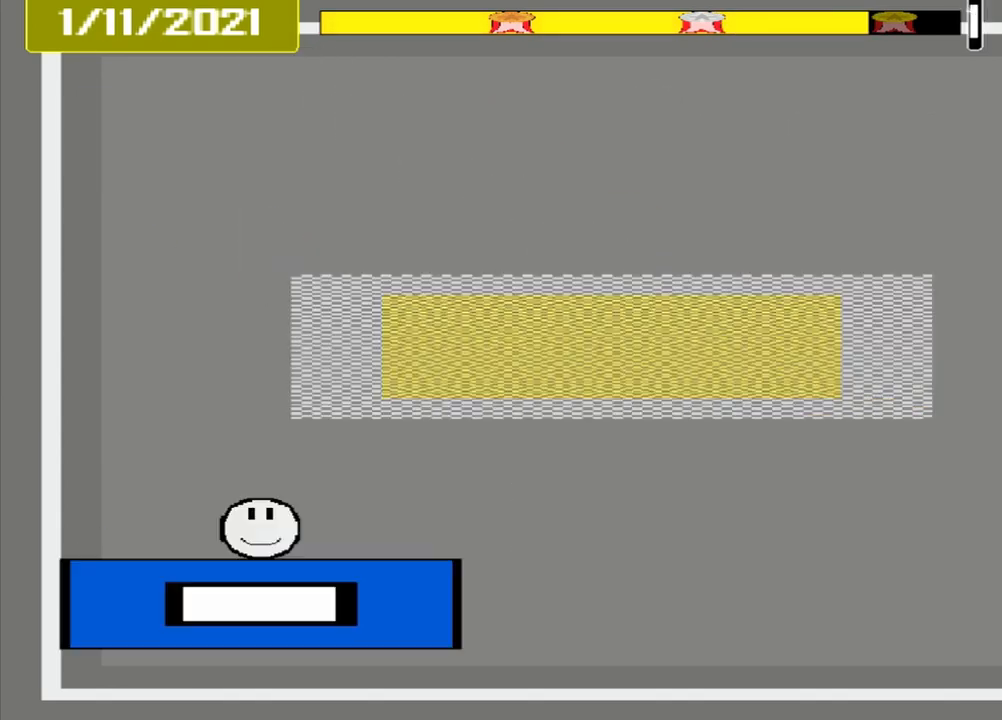
{"buttons": [], "events": []}
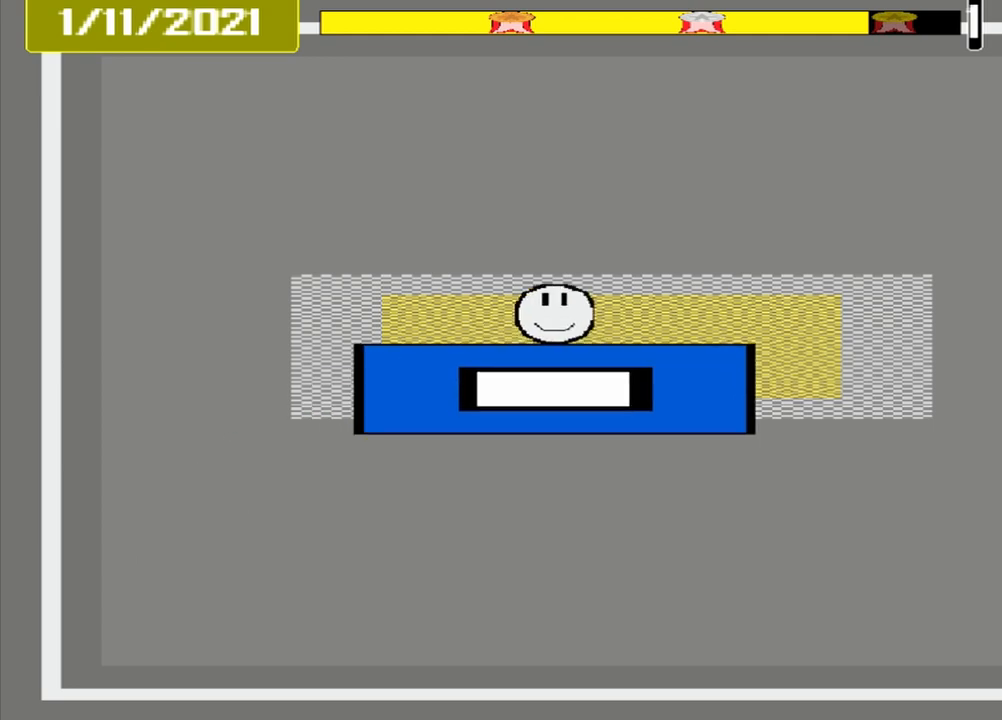
{"buttons": ["CROSS"], "events": [[83, "CROSS", "down"]]}